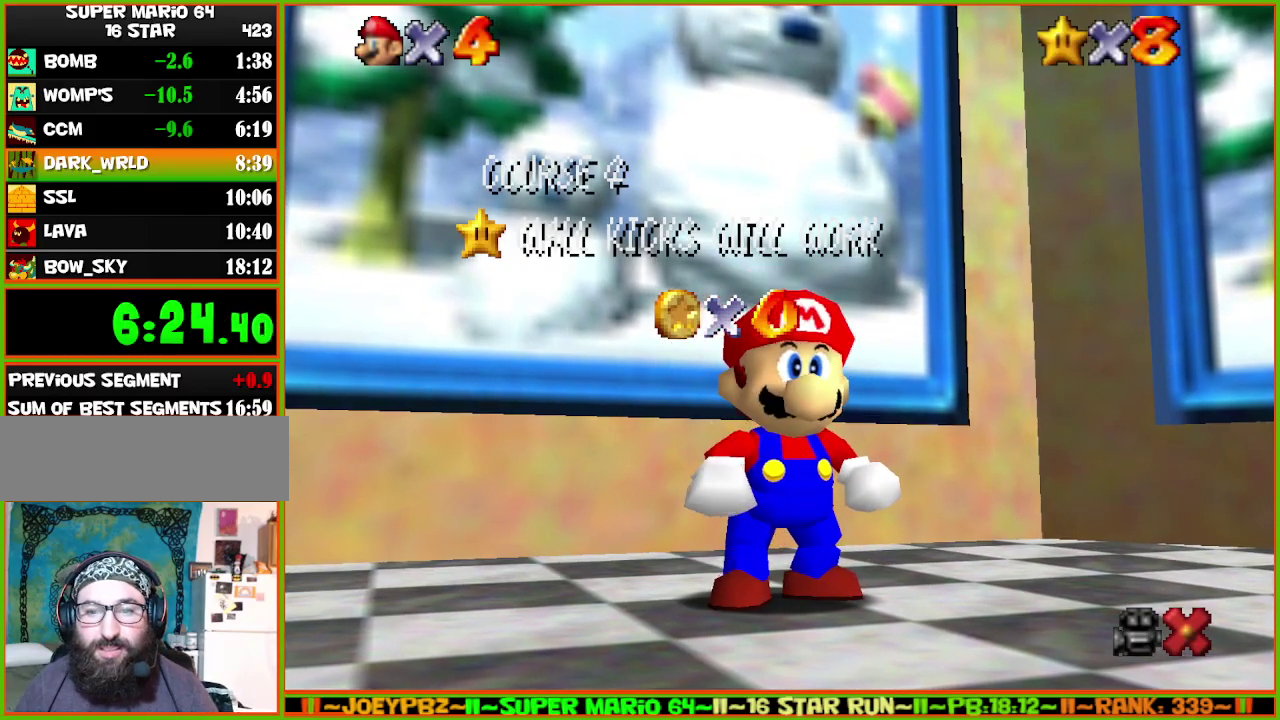
Gameplay with a controller (Nintendo layout); each line is a JSON object with the inputs held at the frame after it. "events" lists button and stick changes between this image and that frame as [ms after this image, input, new state], when the widget could be followed in between. Not read: L3 R3 START.
{"buttons": ["A", "B"], "left_stick": "center", "events": [[233, "left_stick", "down"], [317, "left_stick", "center"], [383, "left_stick", "down"], [450, "A", "down"], [450, "B", "down"], [450, "left_stick", "center"]]}
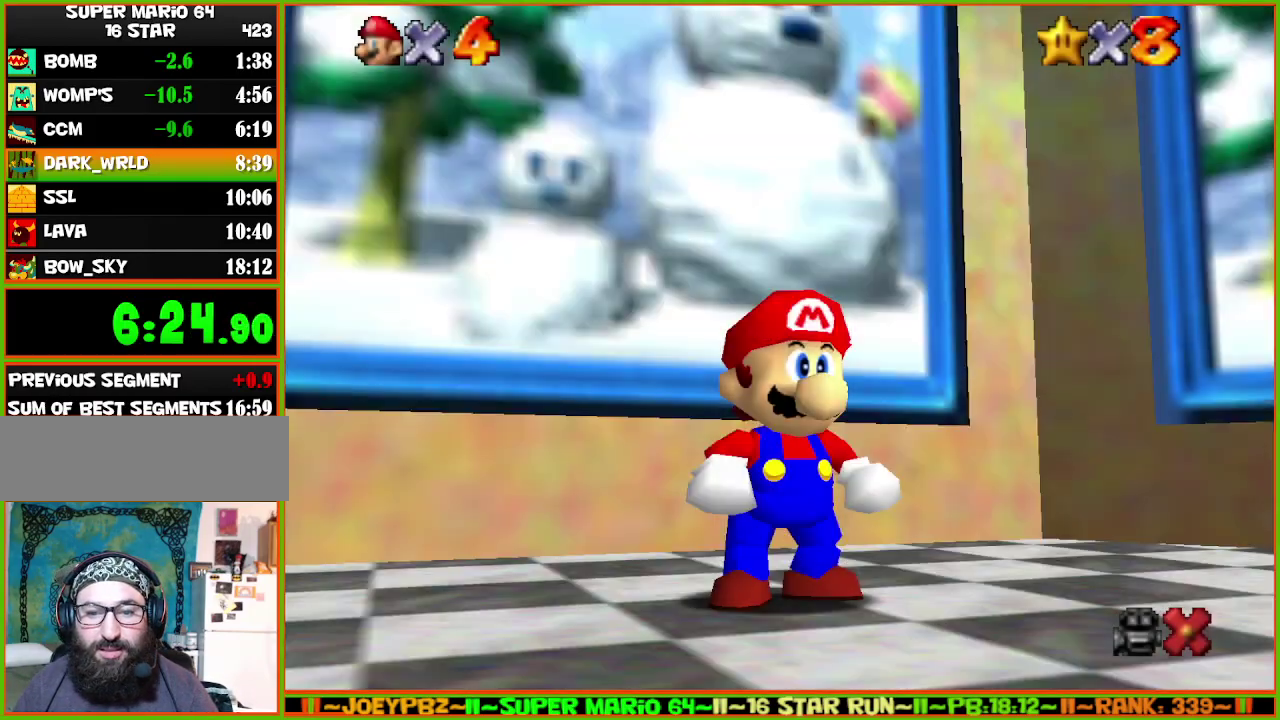
{"buttons": [], "left_stick": "down", "events": [[33, "A", "up"], [33, "B", "up"], [283, "left_stick", "down"]]}
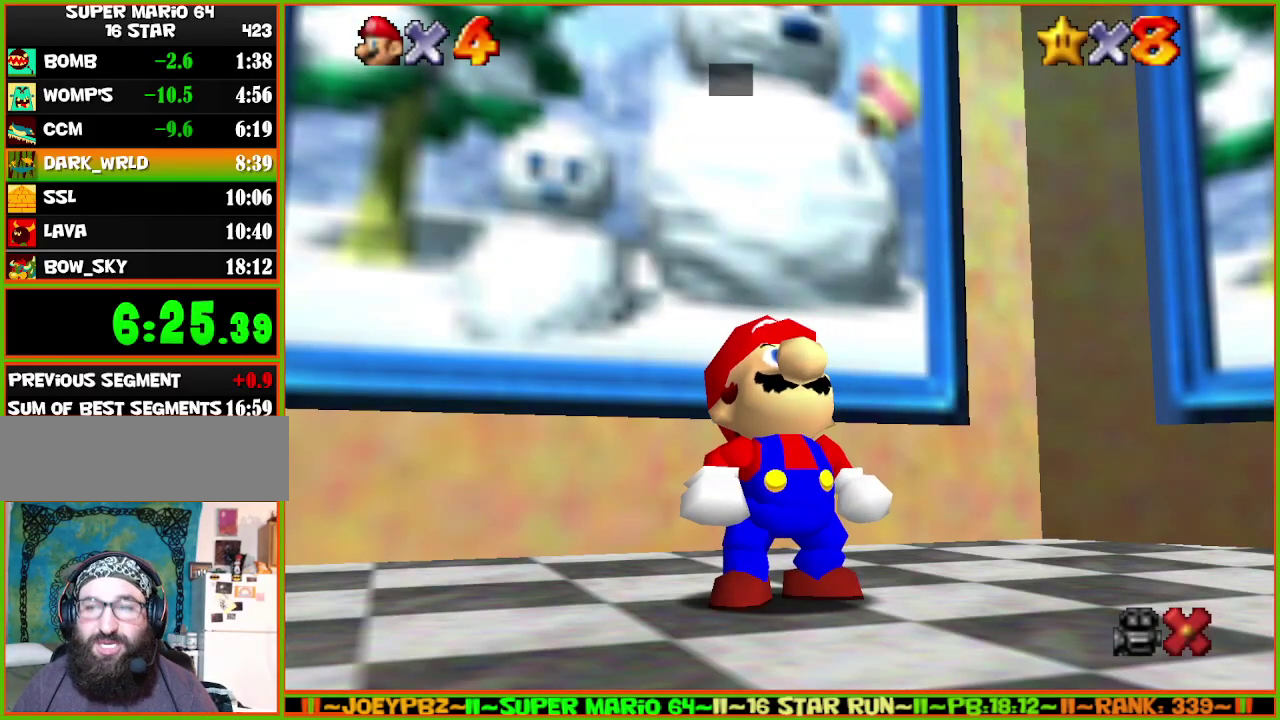
{"buttons": [], "left_stick": "down", "events": [[267, "A", "down"], [267, "B", "down"], [467, "A", "up"], [467, "B", "up"]]}
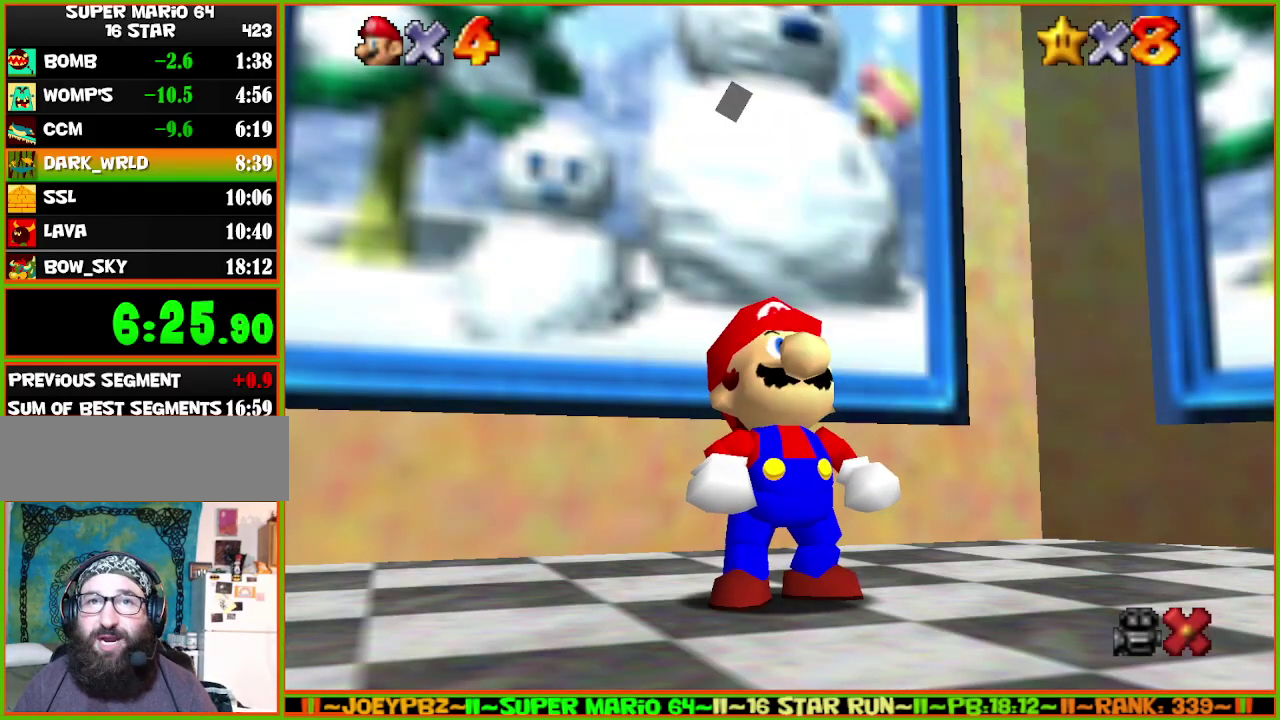
{"buttons": [], "left_stick": "down", "events": []}
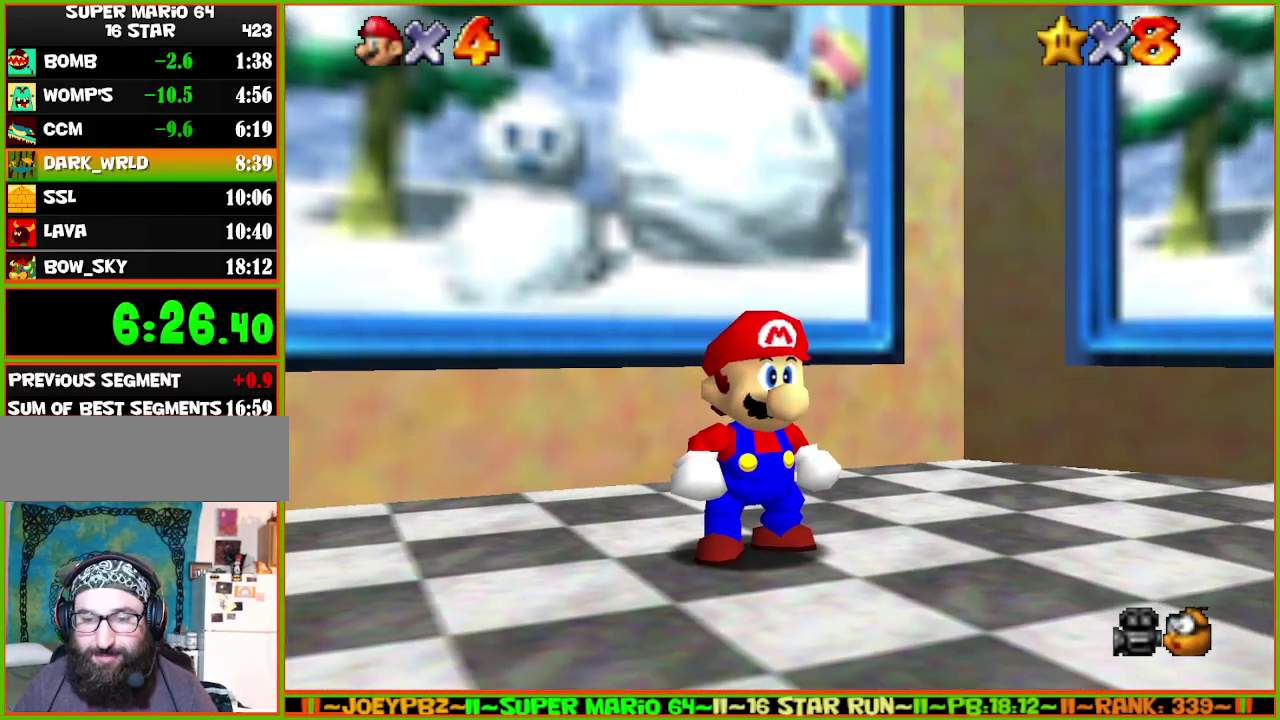
{"buttons": [], "left_stick": "down-right", "events": [[267, "A", "down"], [267, "B", "down"], [350, "A", "up"], [350, "B", "up"], [483, "left_stick", "down-right"]]}
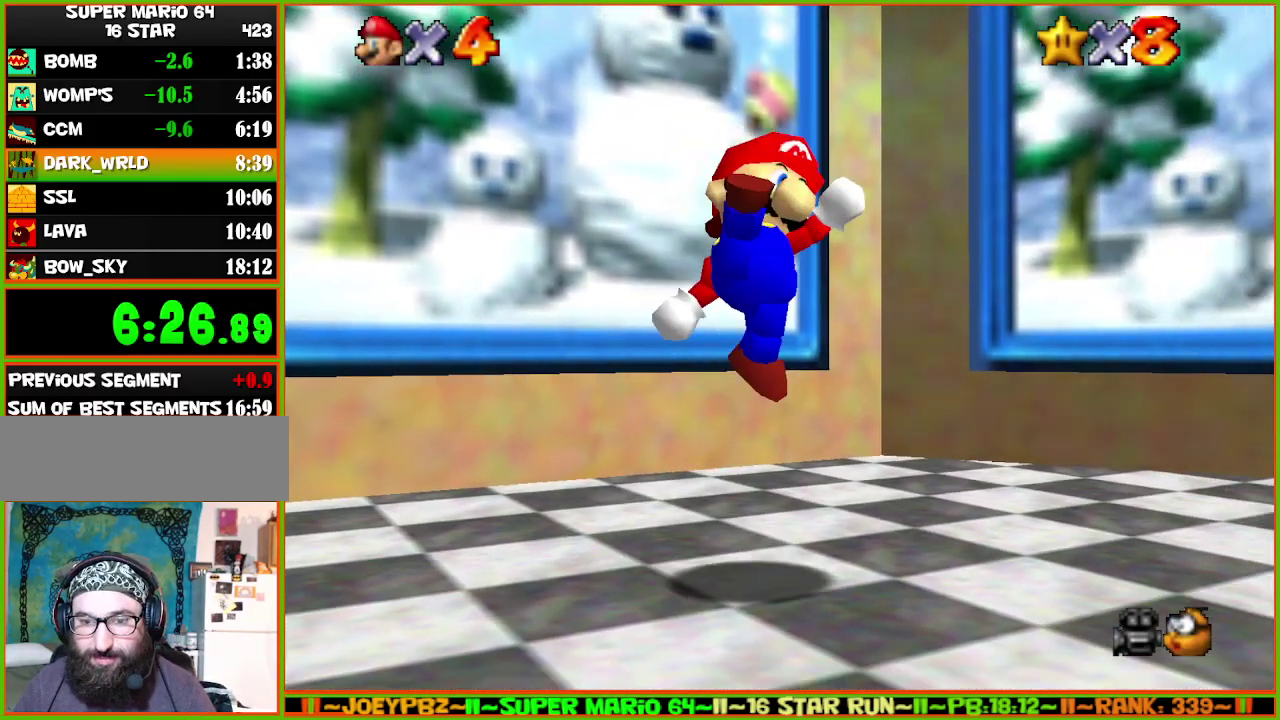
{"buttons": ["A", "Z"], "left_stick": "right", "events": [[383, "Z", "down"], [450, "A", "down"], [483, "left_stick", "right"]]}
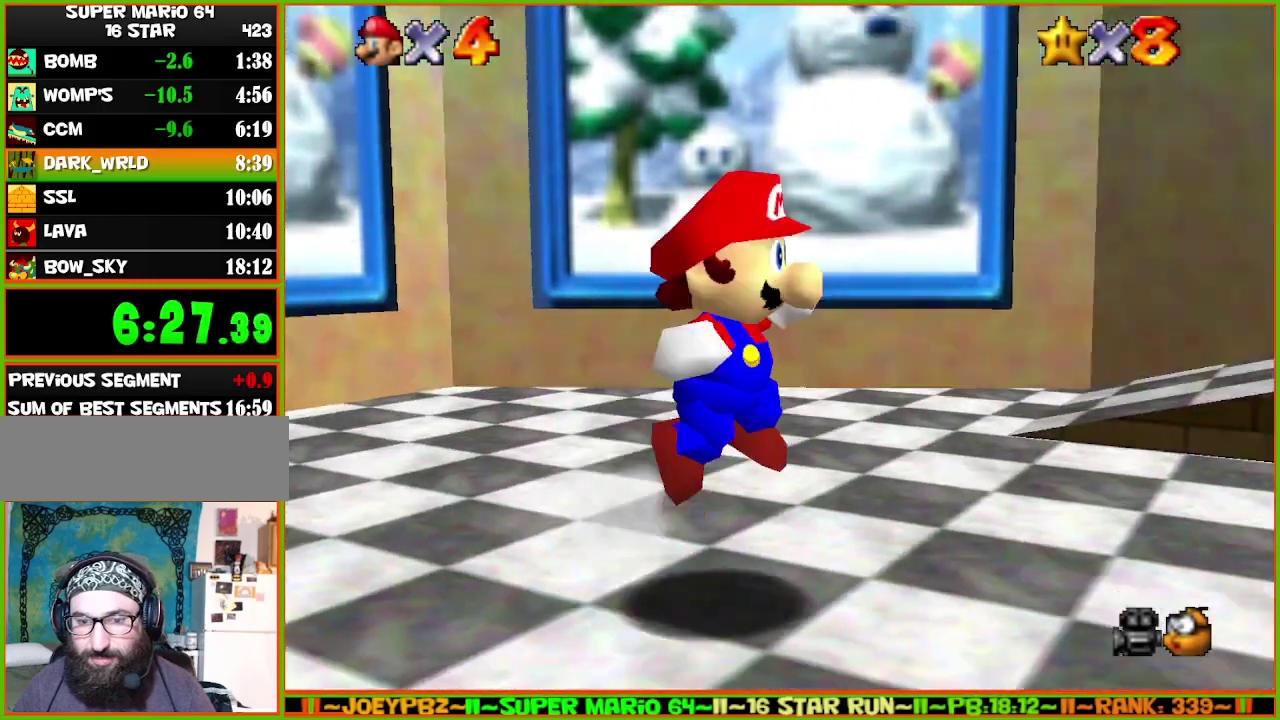
{"buttons": ["A"], "left_stick": "up-right", "events": [[333, "left_stick", "up-right"], [400, "Z", "up"]]}
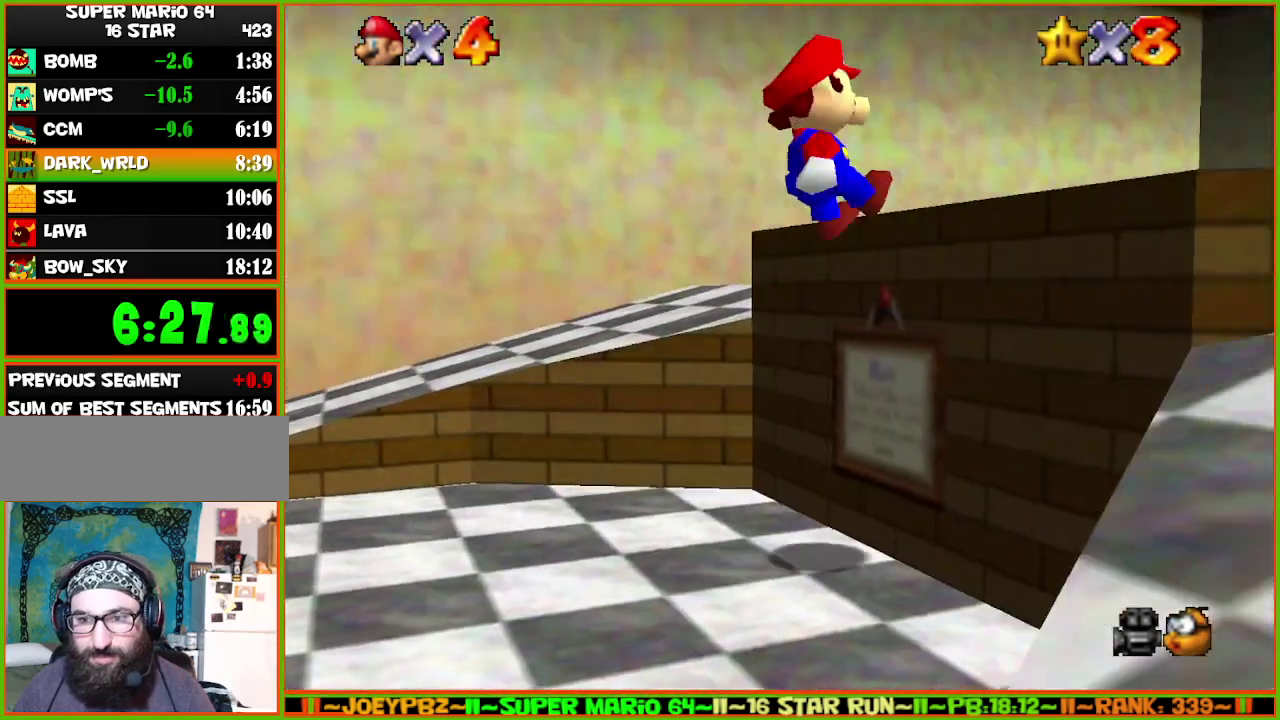
{"buttons": ["A", "Z"], "left_stick": "up-right", "events": [[117, "A", "up"], [267, "Z", "down"], [300, "A", "down"]]}
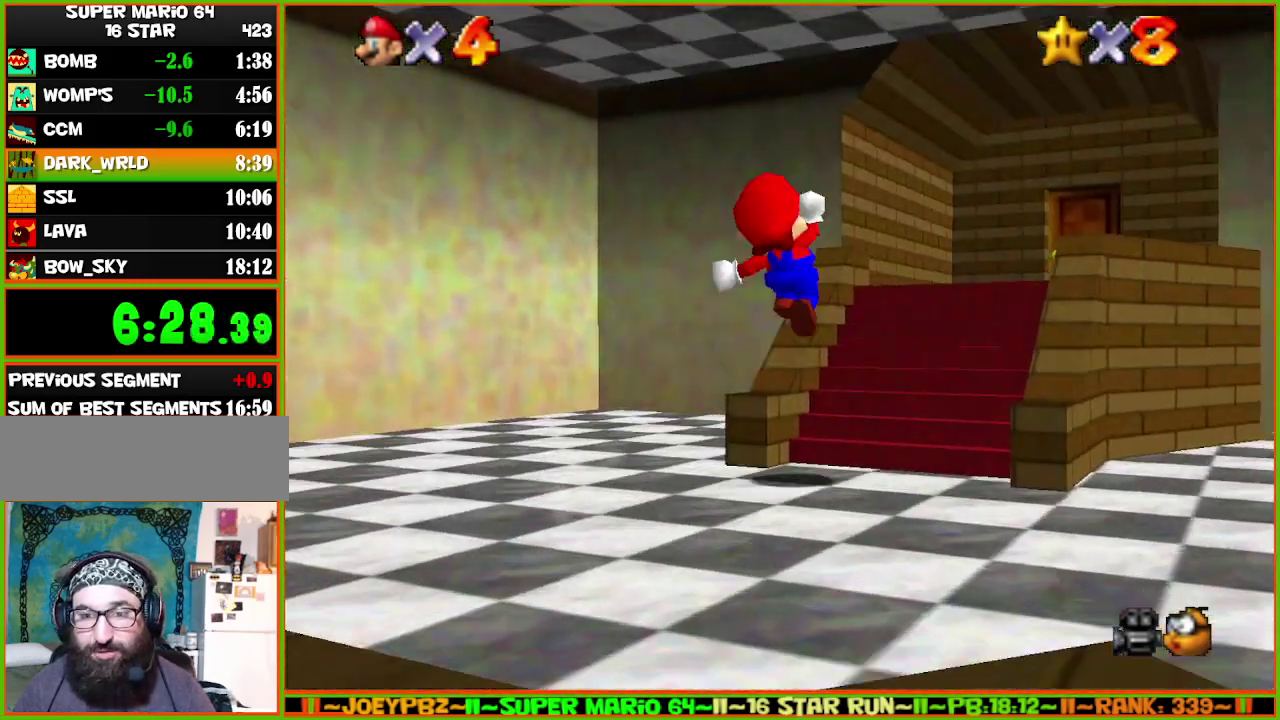
{"buttons": [], "left_stick": "up", "events": [[150, "left_stick", "up"], [183, "A", "up"], [233, "Z", "up"], [317, "left_stick", "up-right"], [500, "left_stick", "up"]]}
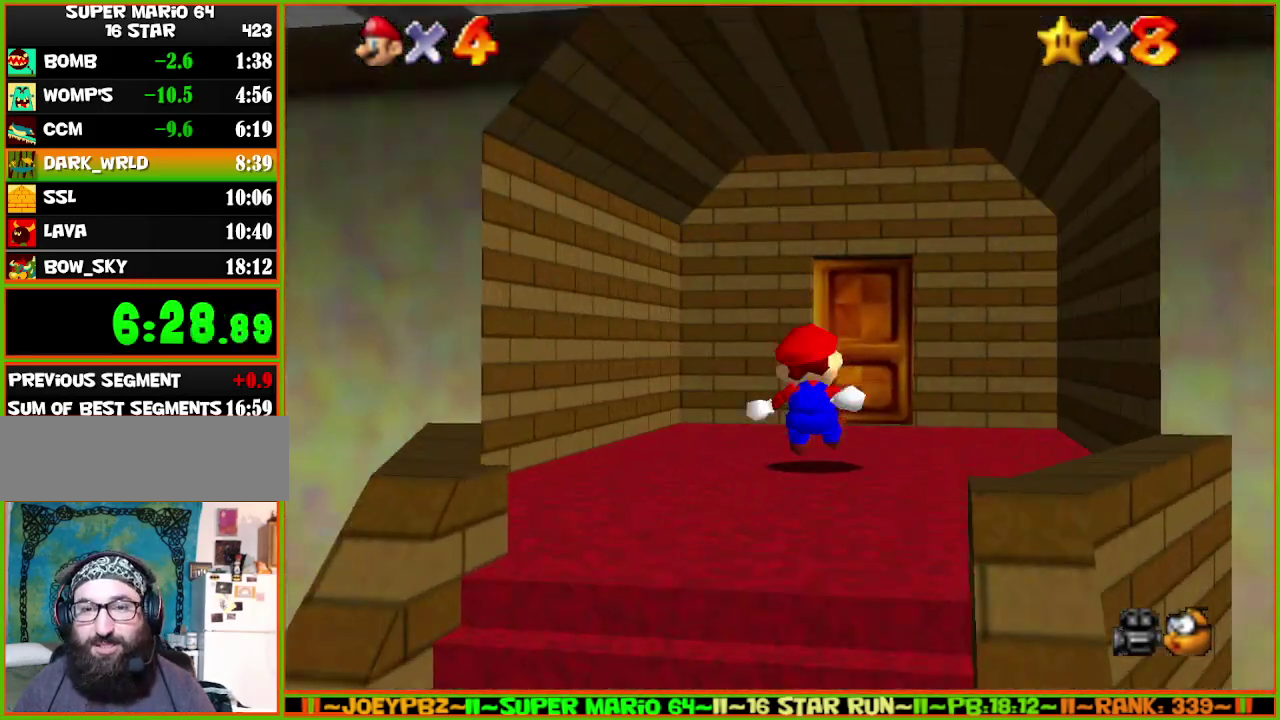
{"buttons": [], "left_stick": "up", "events": []}
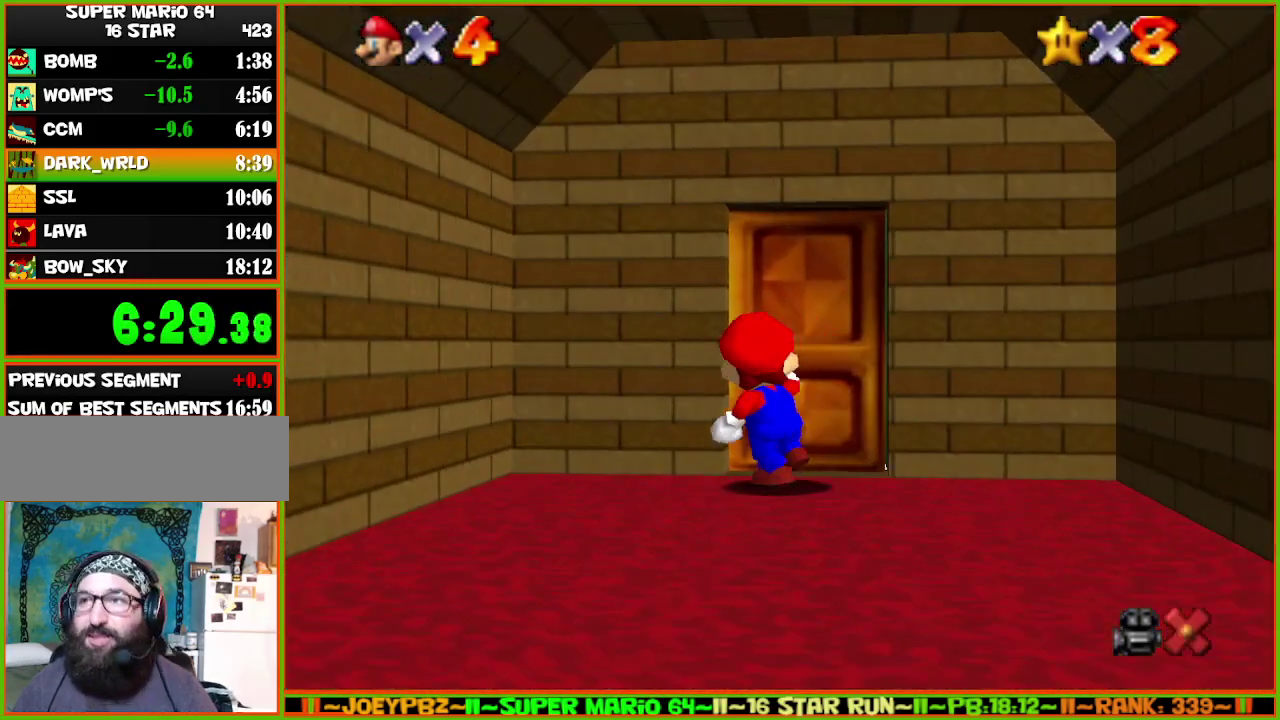
{"buttons": [], "left_stick": "up", "events": []}
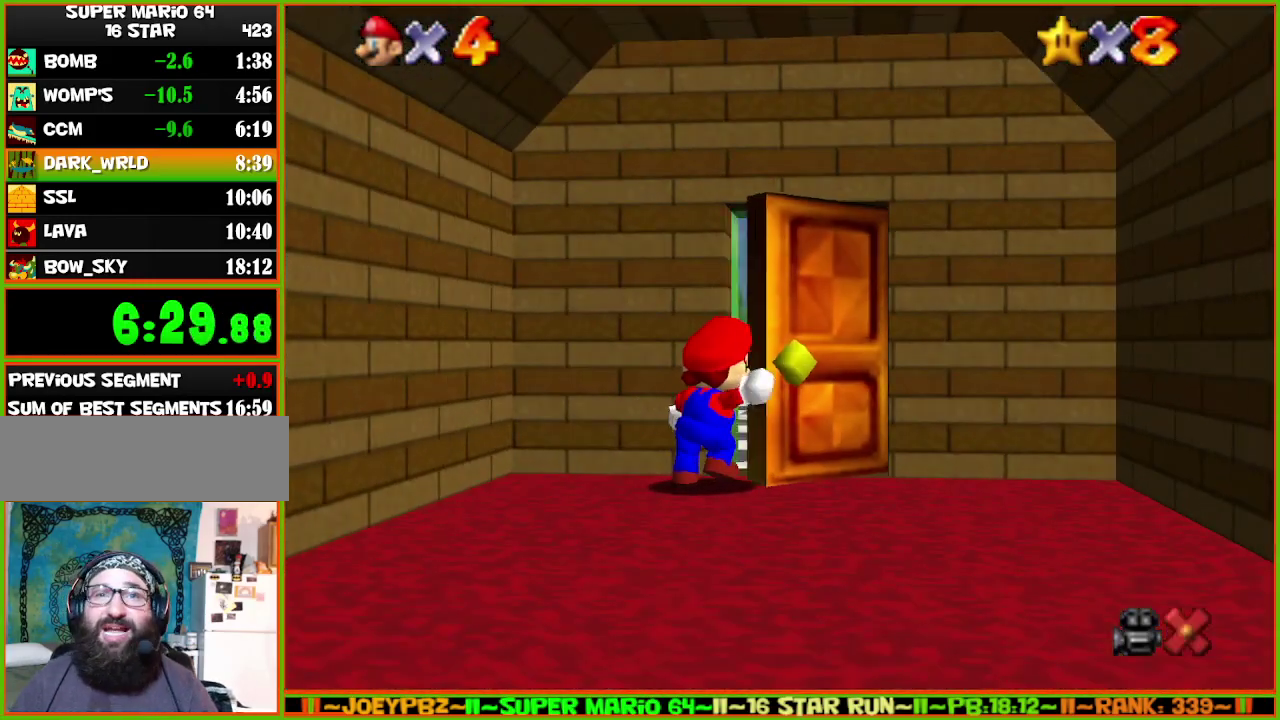
{"buttons": [], "left_stick": "up", "events": []}
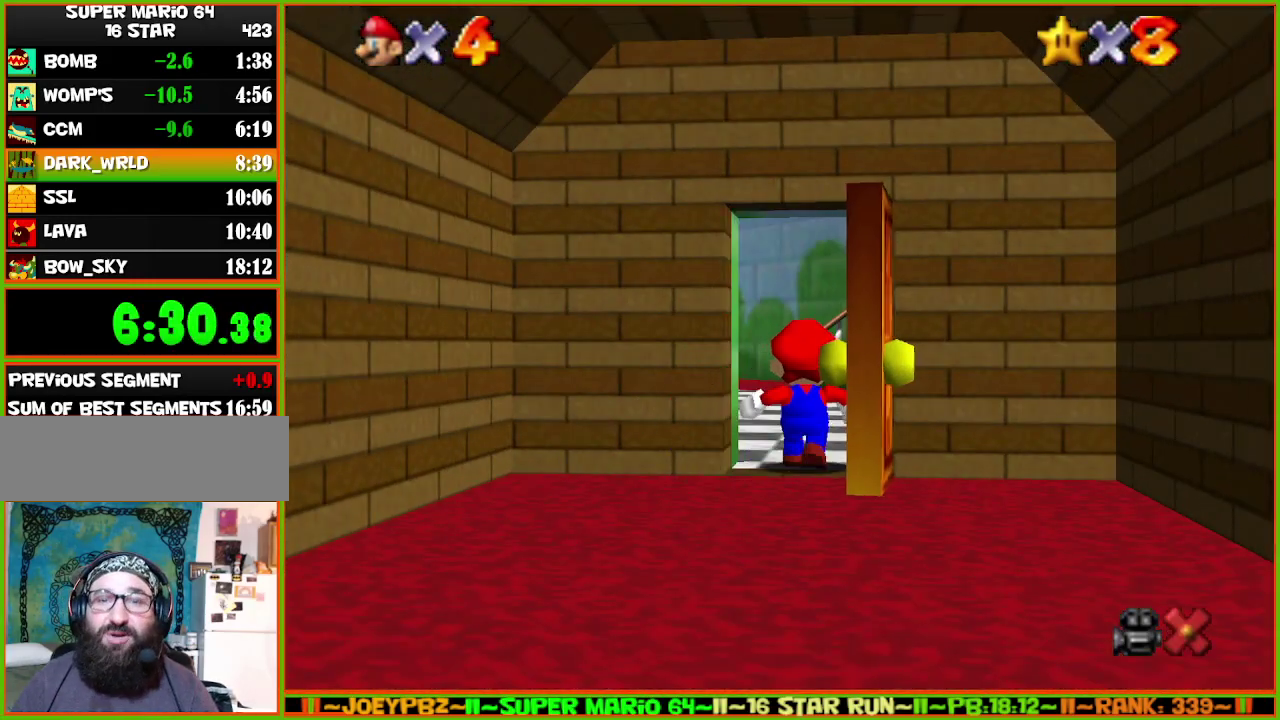
{"buttons": [], "left_stick": "up-left", "events": [[83, "left_stick", "up-left"]]}
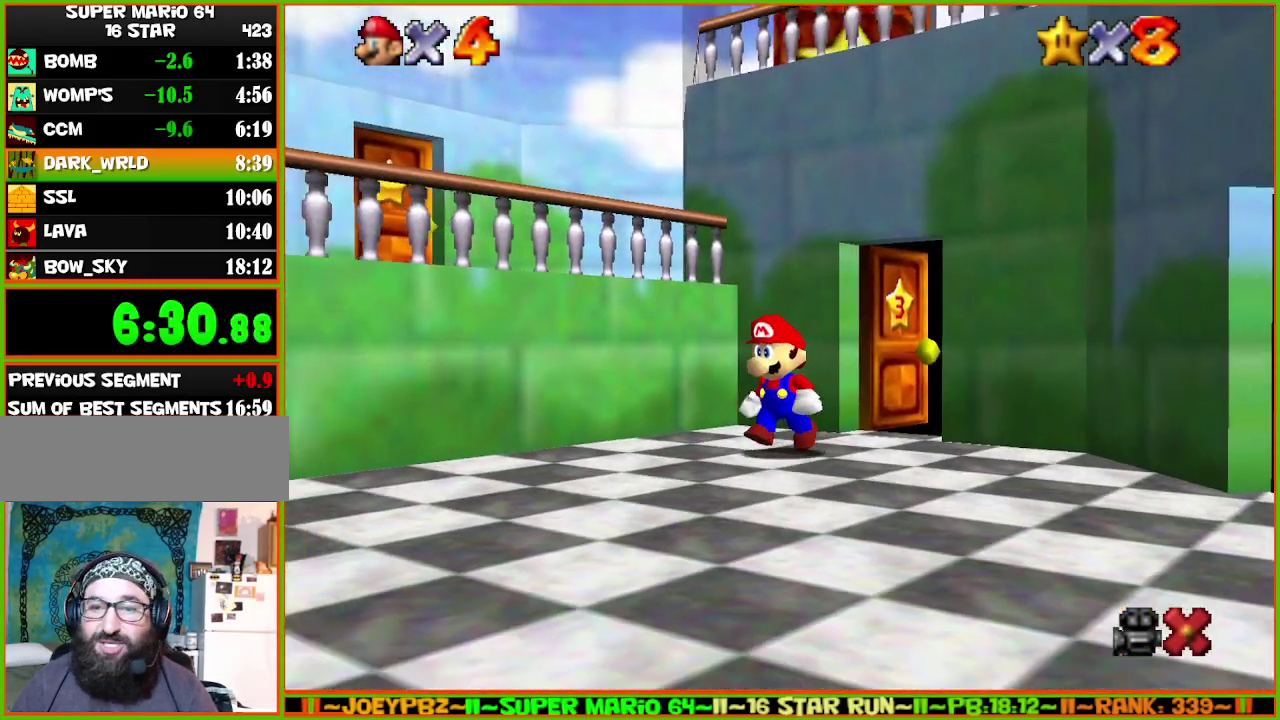
{"buttons": [], "left_stick": "up-left", "events": []}
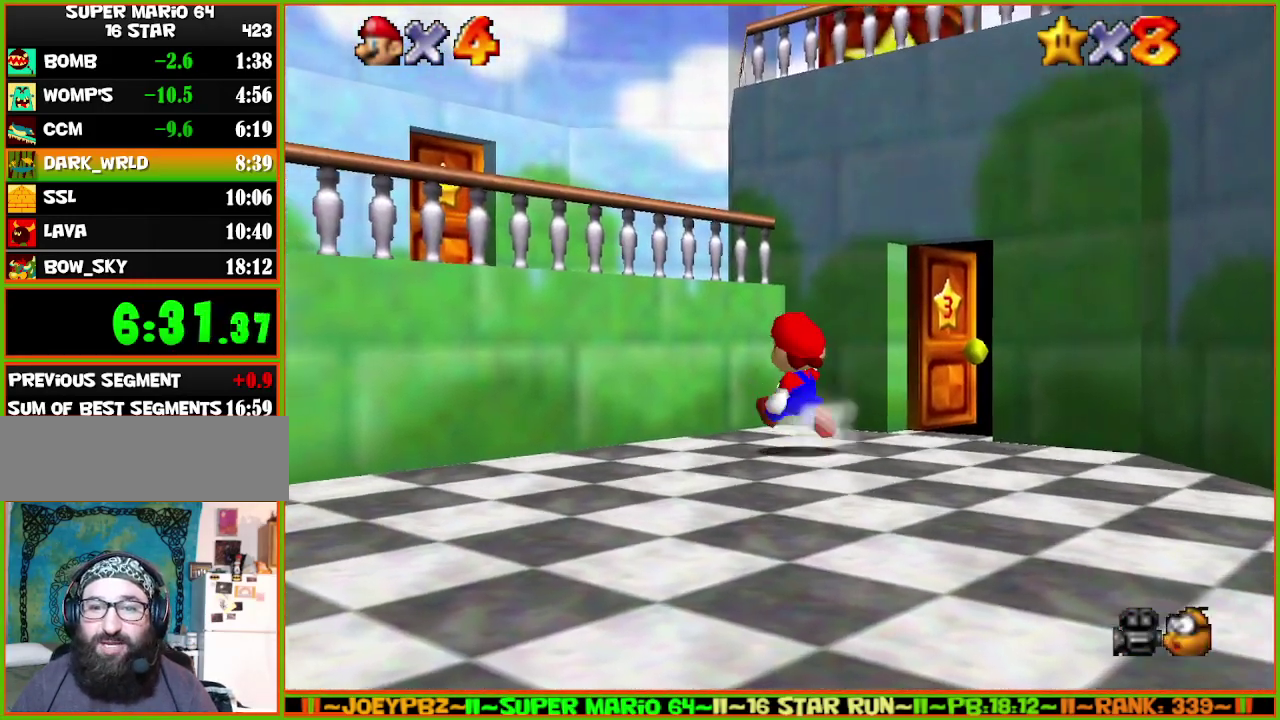
{"buttons": [], "left_stick": "up-left", "events": [[33, "A", "down"], [67, "left_stick", "up"], [367, "A", "up"], [483, "left_stick", "up-left"]]}
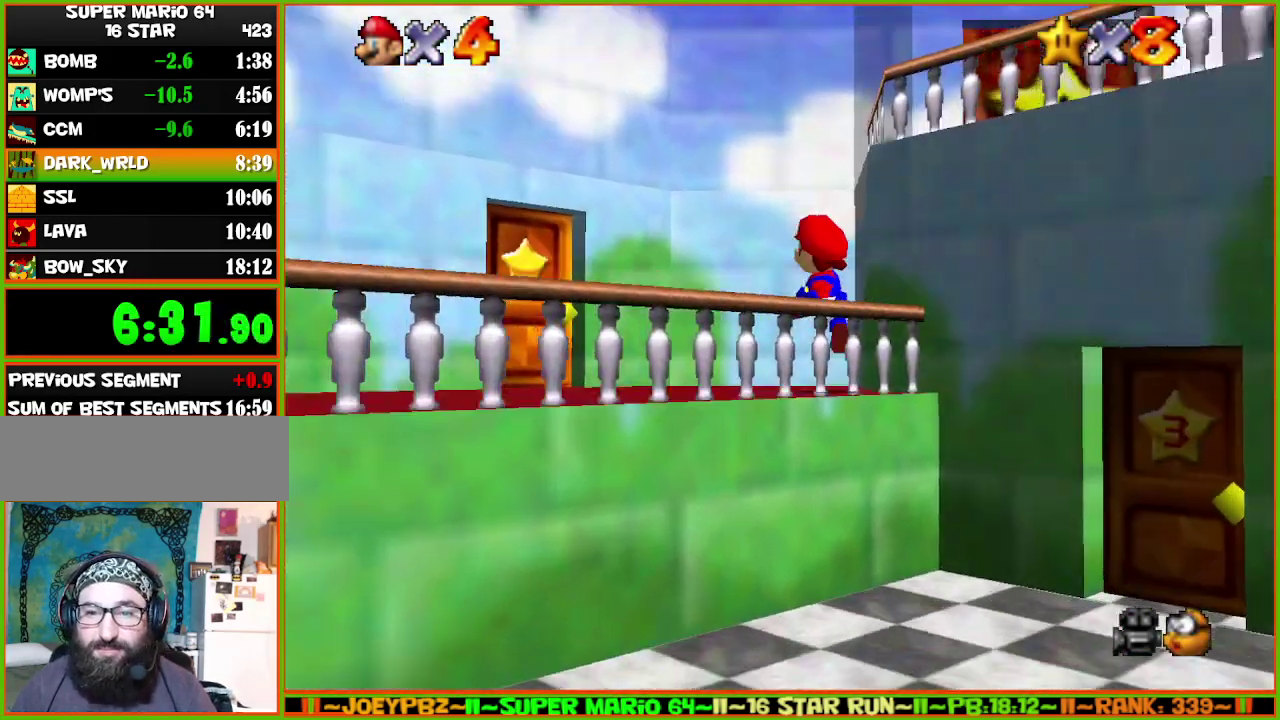
{"buttons": [], "left_stick": "right", "events": [[117, "left_stick", "left"], [267, "left_stick", "right"], [300, "A", "down"], [467, "A", "up"]]}
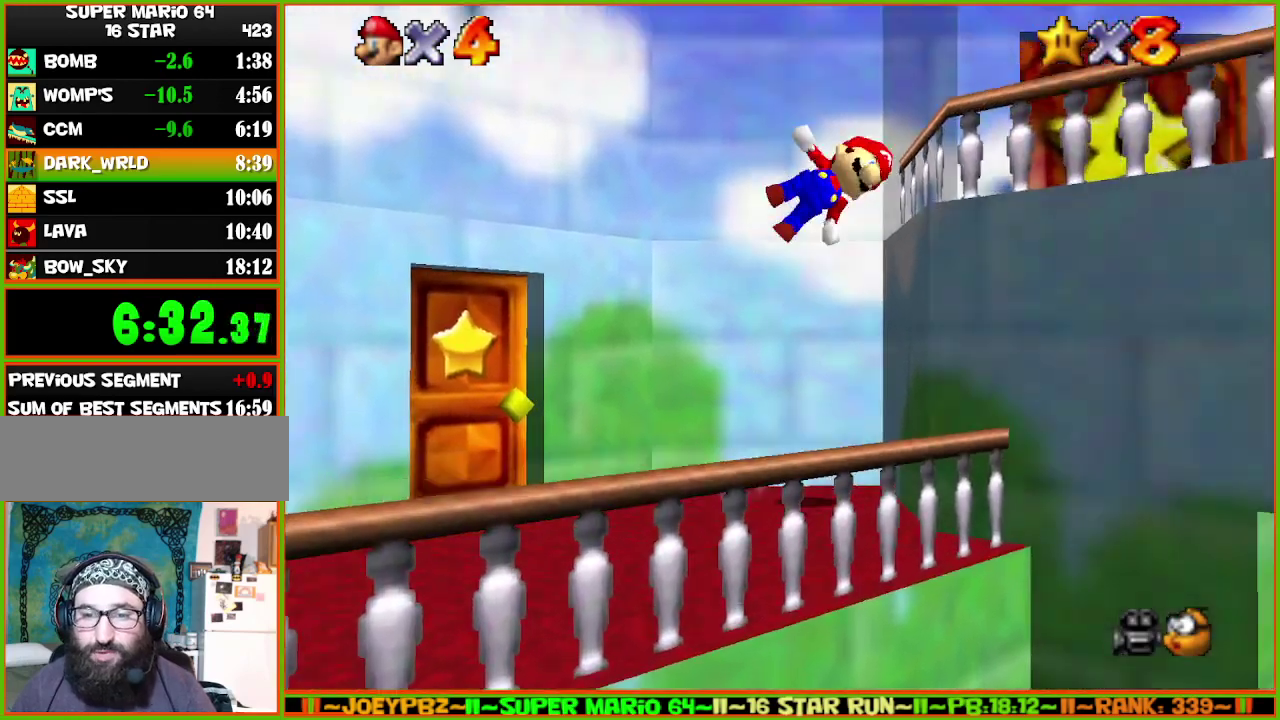
{"buttons": [], "left_stick": "up", "events": [[183, "left_stick", "center"], [267, "left_stick", "up-left"], [383, "left_stick", "up"]]}
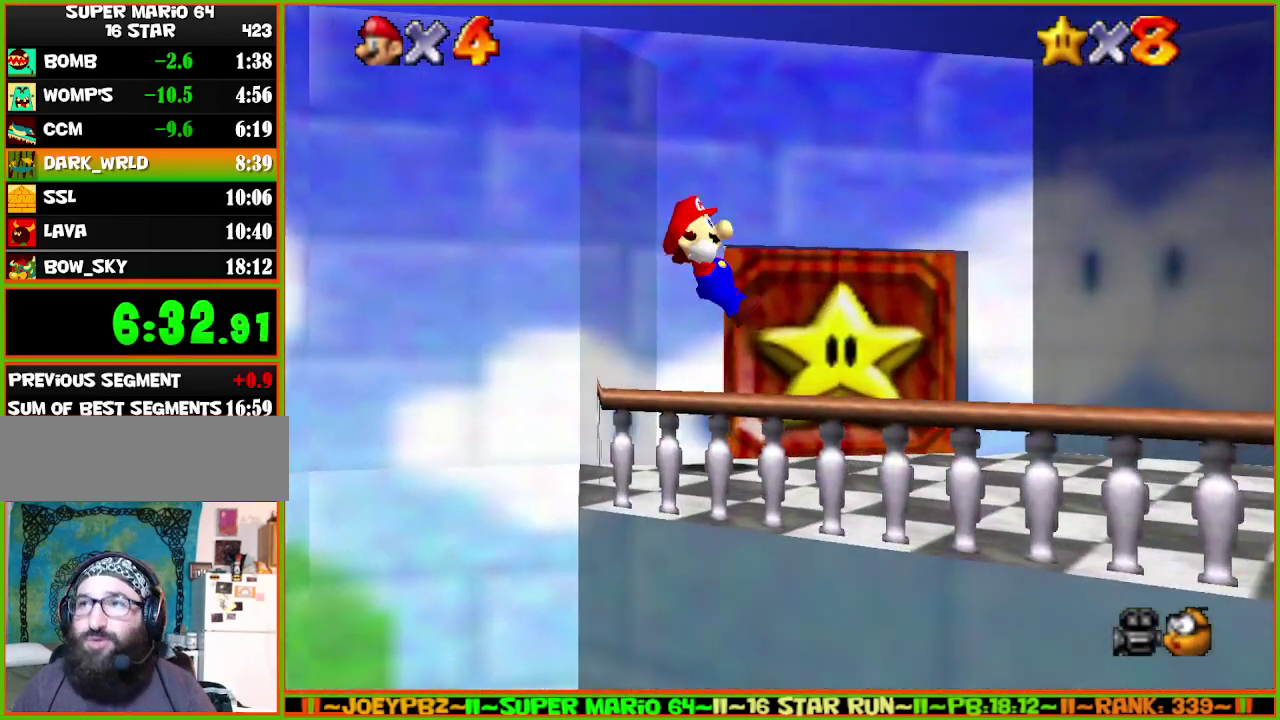
{"buttons": [], "left_stick": "up"}
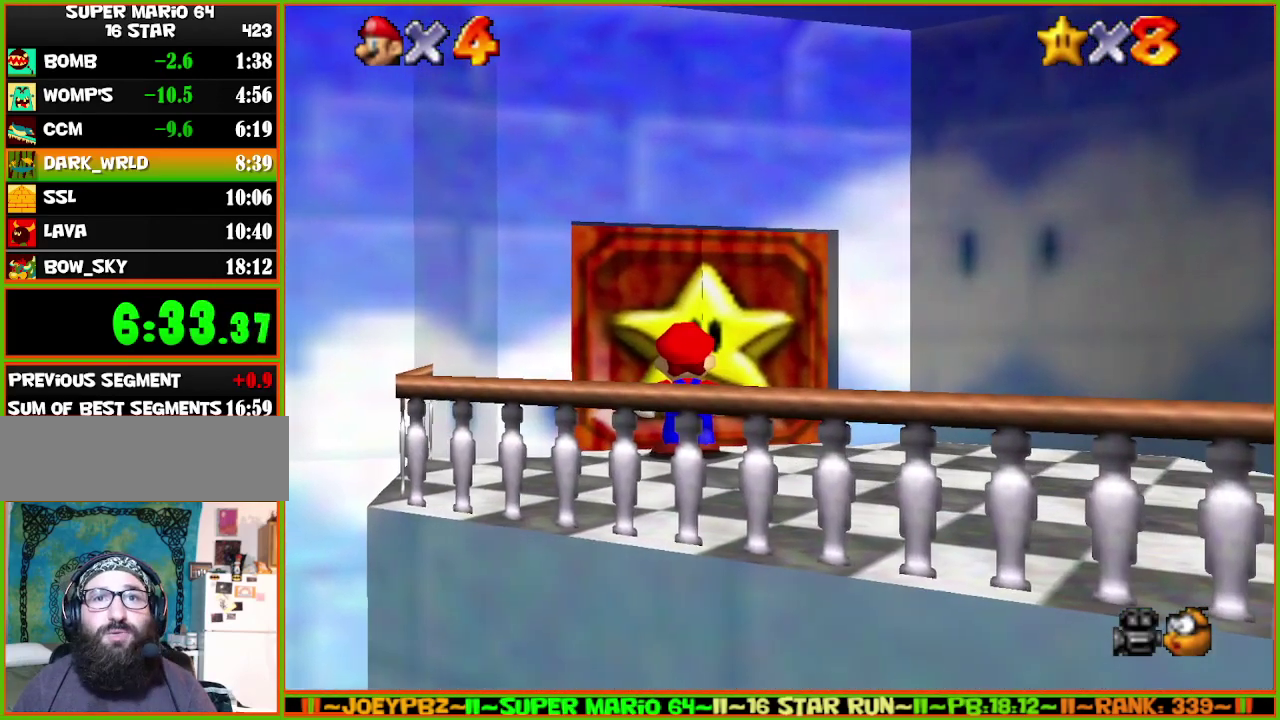
{"buttons": [], "left_stick": "up", "events": []}
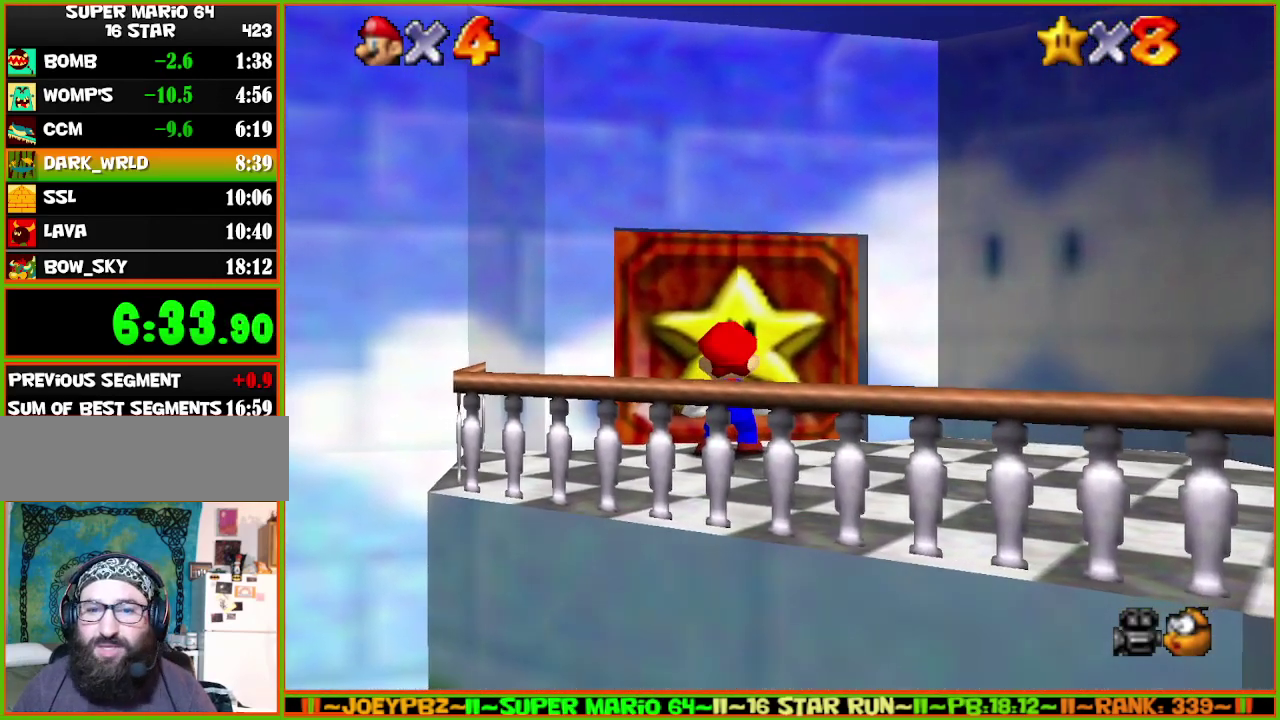
{"buttons": ["B"], "left_stick": "up", "events": [[83, "A", "down"], [117, "B", "down"], [267, "A", "up"], [267, "B", "up"], [333, "A", "down"], [433, "A", "up"], [433, "B", "down"]]}
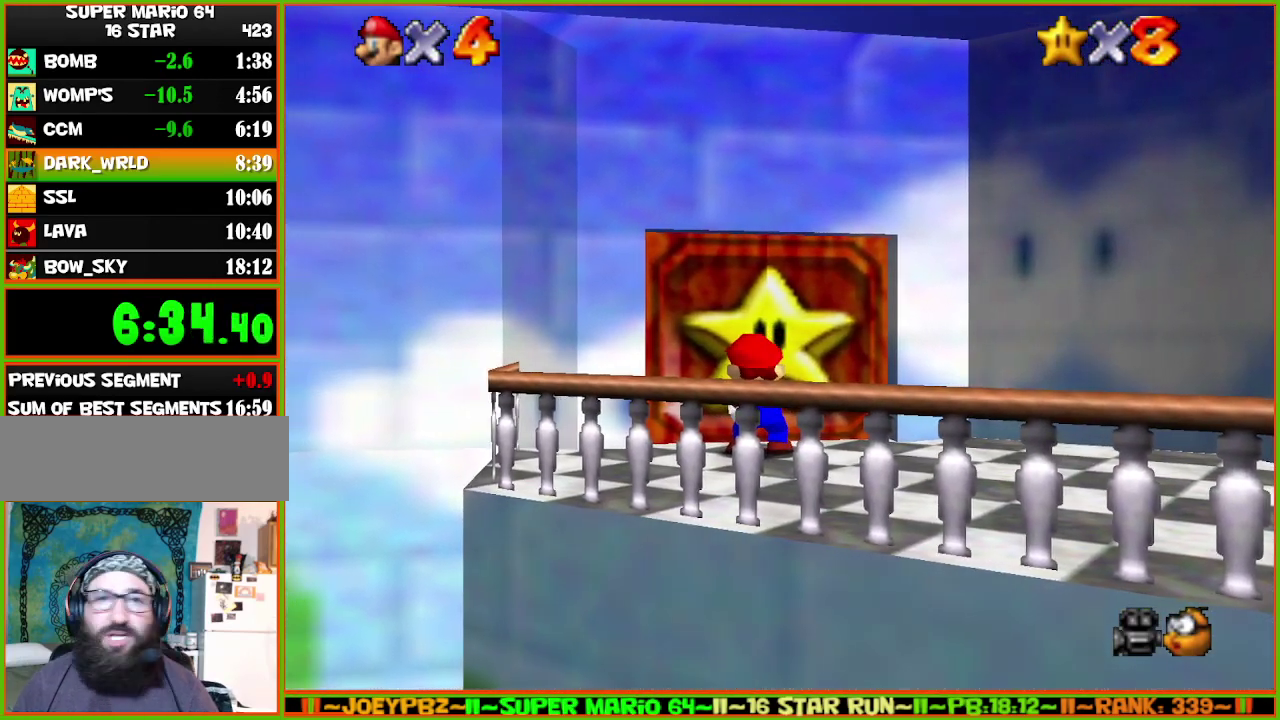
{"buttons": ["B"], "left_stick": "up", "events": [[50, "B", "up"], [150, "A", "down"], [217, "A", "up"], [417, "B", "down"]]}
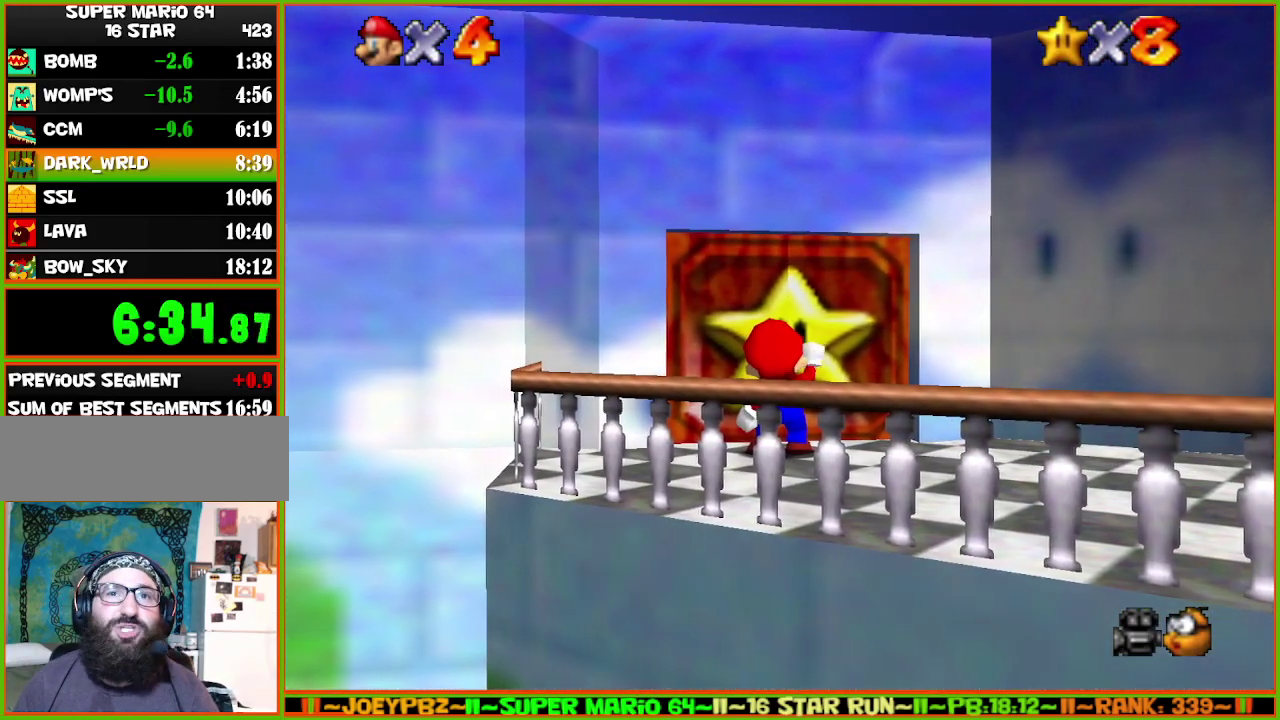
{"buttons": ["B"], "left_stick": "up", "events": [[33, "B", "up"], [133, "A", "down"], [200, "B", "down"], [217, "A", "up"], [317, "B", "up"], [383, "A", "down"], [417, "B", "down"], [450, "A", "up"]]}
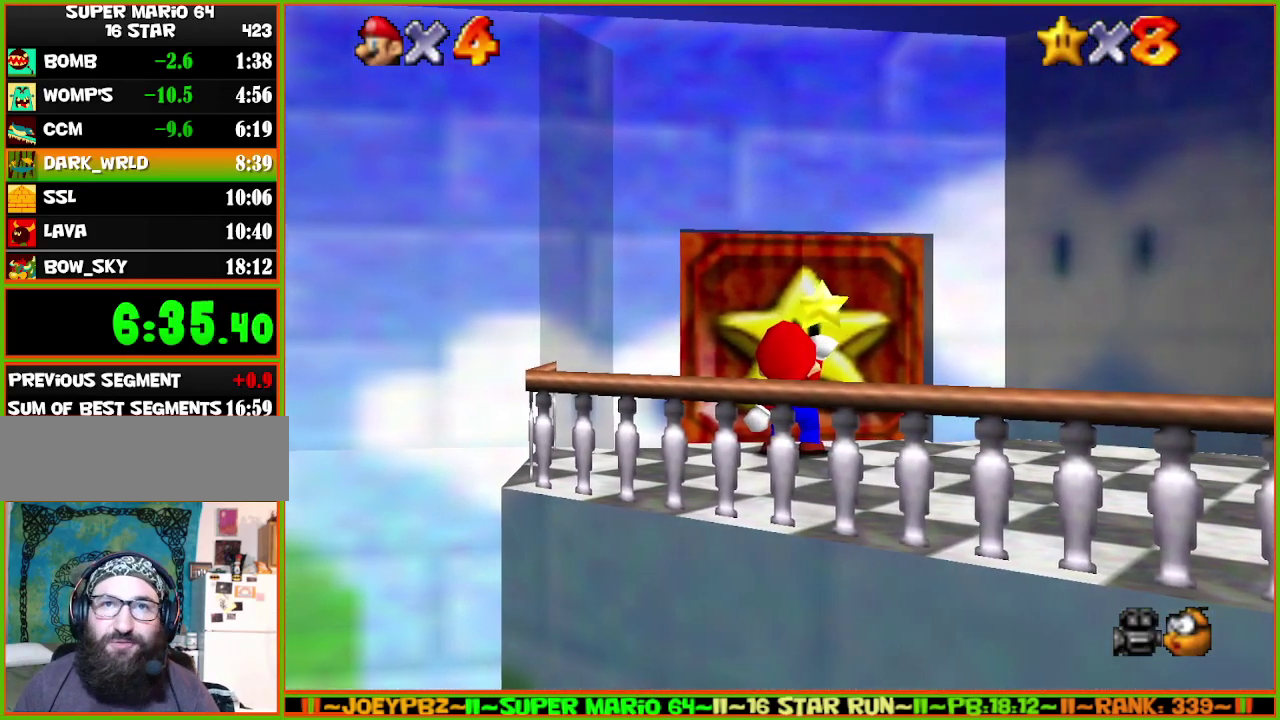
{"buttons": ["B"], "left_stick": "up", "events": [[67, "B", "up"], [133, "A", "down"], [167, "B", "down"], [233, "A", "up"], [283, "B", "up"], [350, "A", "down"], [400, "B", "down"], [500, "A", "up"]]}
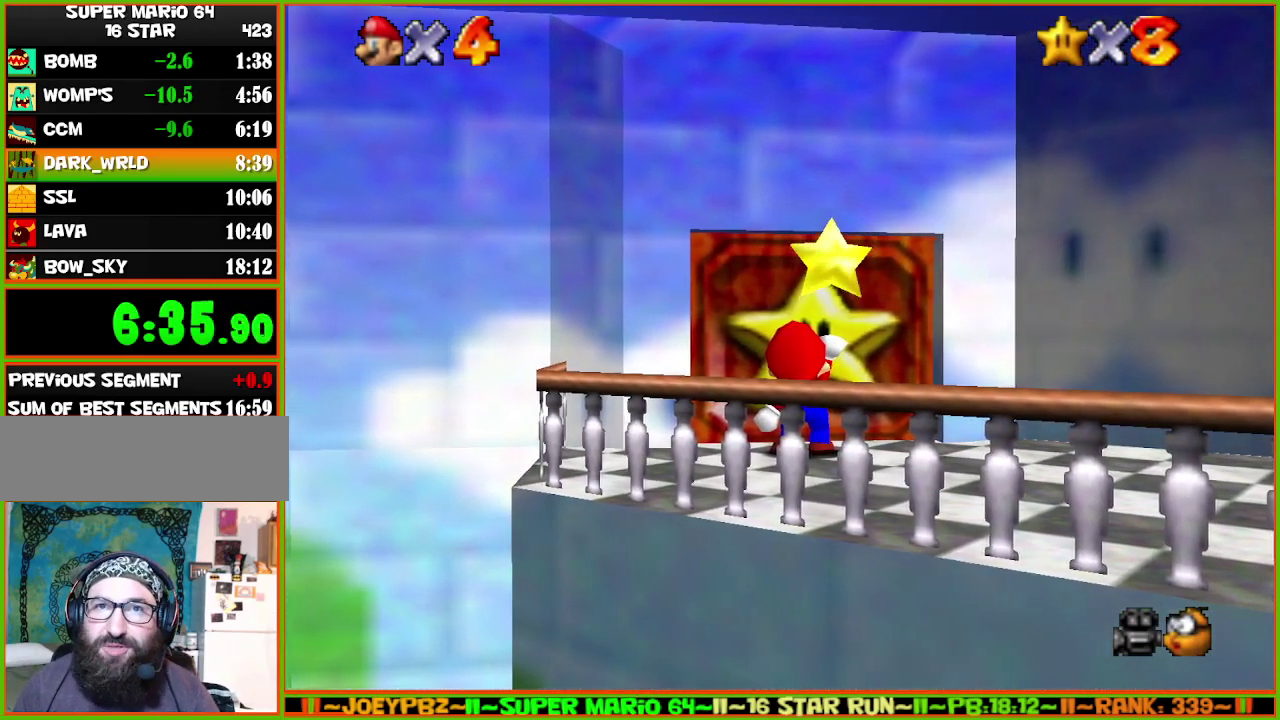
{"buttons": [], "left_stick": "up", "events": [[17, "B", "up"], [83, "A", "down"], [83, "B", "down"], [150, "A", "up"], [233, "B", "up"], [300, "A", "down"], [300, "B", "down"], [367, "A", "up"], [500, "B", "up"]]}
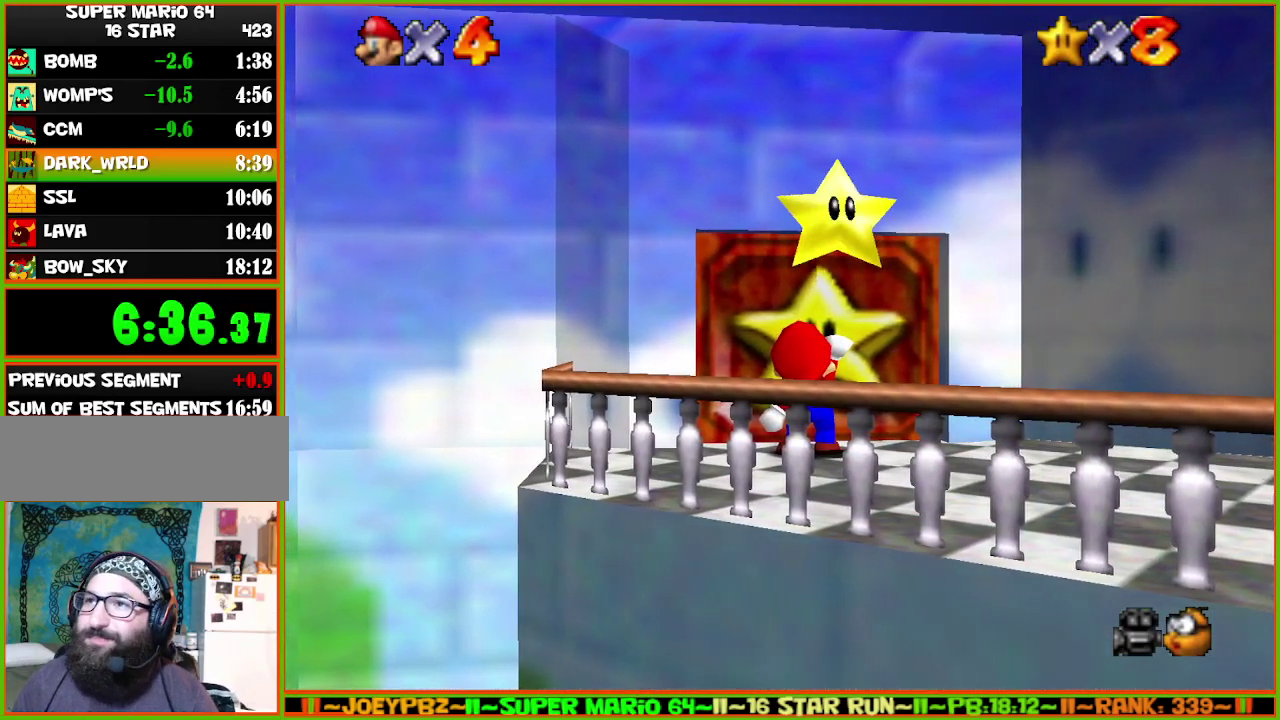
{"buttons": ["A"], "left_stick": "up", "events": [[50, "A", "down"], [50, "B", "down"], [117, "A", "up"], [117, "B", "up"], [267, "A", "down"], [267, "B", "down"], [367, "A", "up"], [450, "B", "up"], [483, "A", "down"]]}
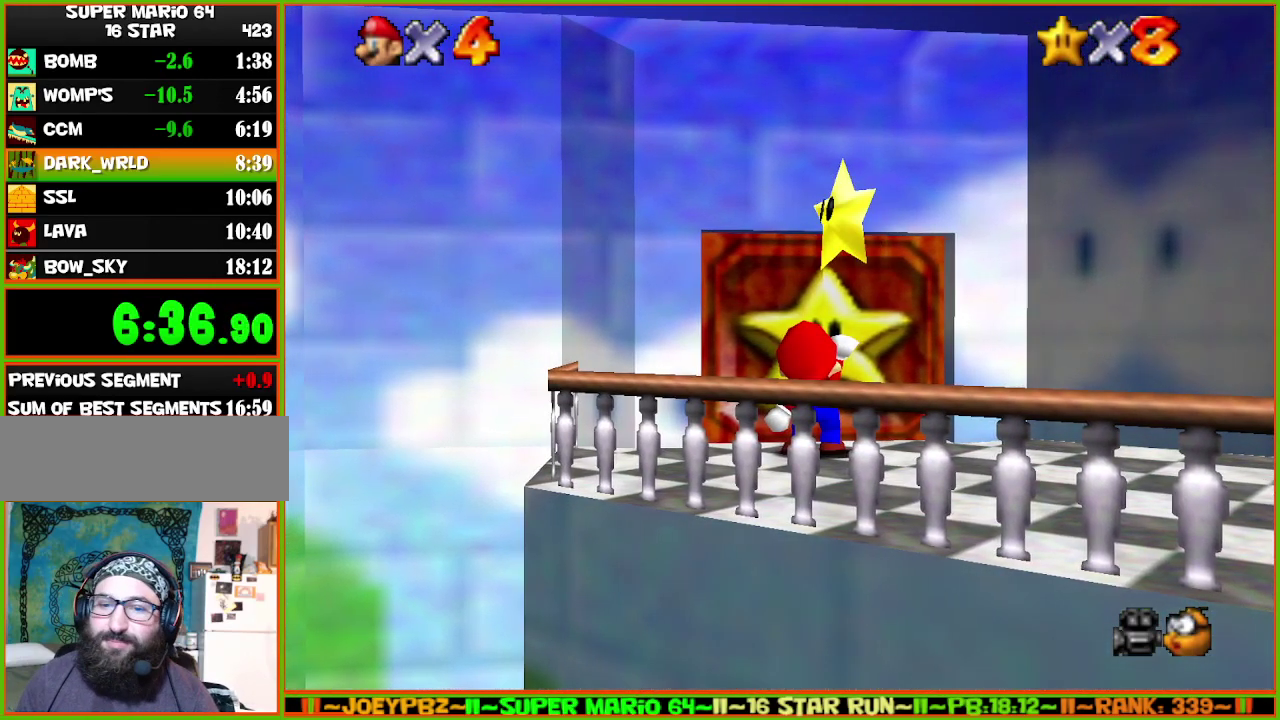
{"buttons": [], "left_stick": "up", "events": [[33, "B", "down"], [67, "A", "up"], [317, "B", "up"]]}